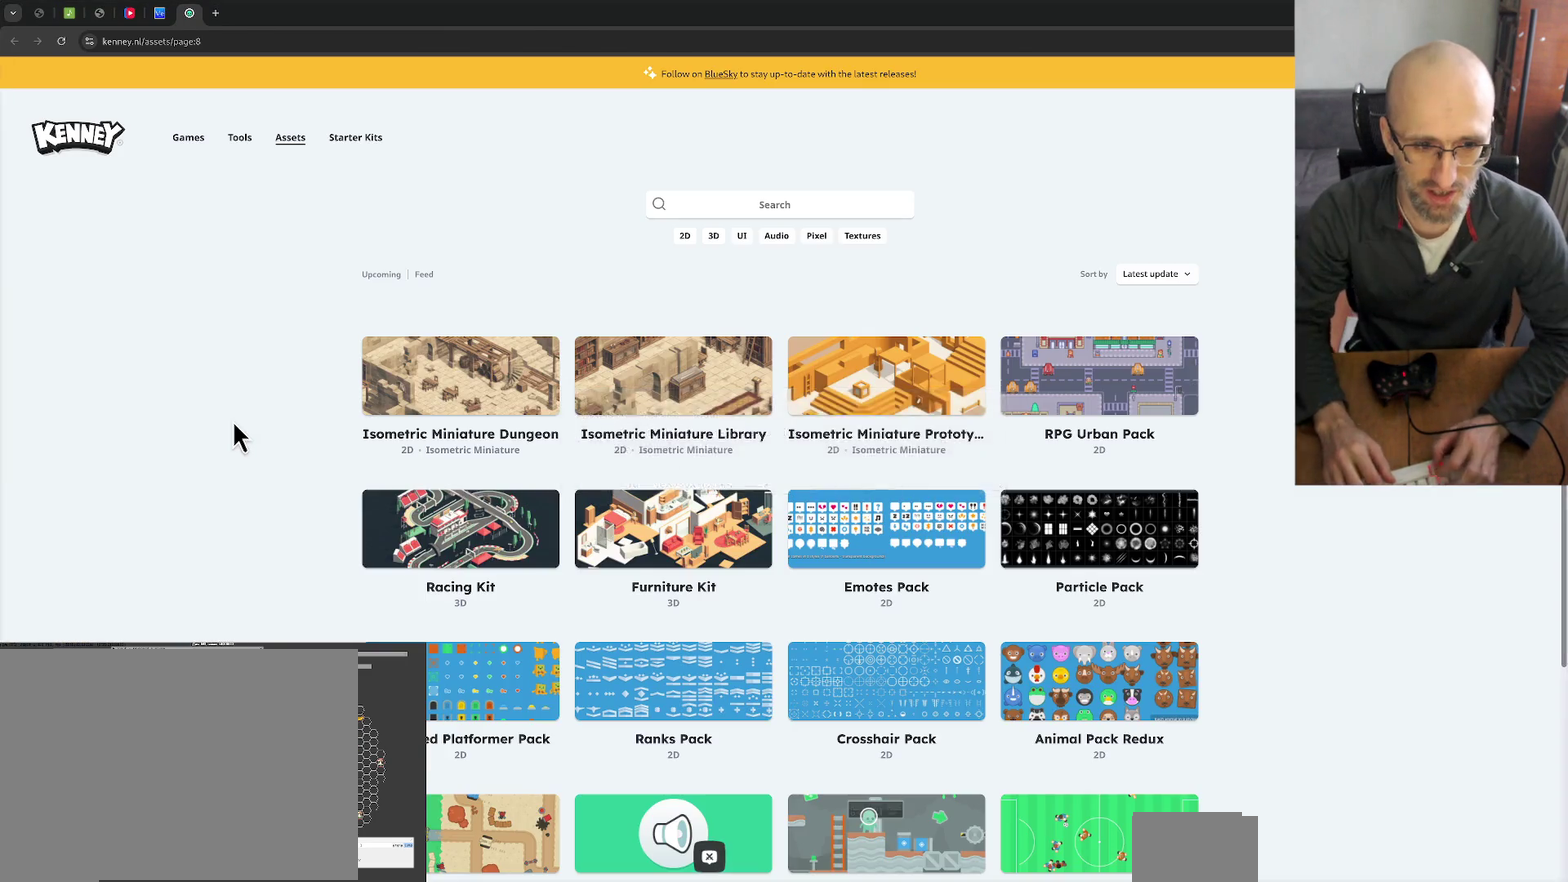
Gameplay with a controller (Xbox layout); each line is a JSON object with the inputs held at the frame after it. "events" lists button and stick changes between this image and that frame as [ms after this image, input, new state], when the widget could be followed in between. Not read: L2 L3 R3 left_stick right_stick.
{"buttons": ["R2", "START"]}
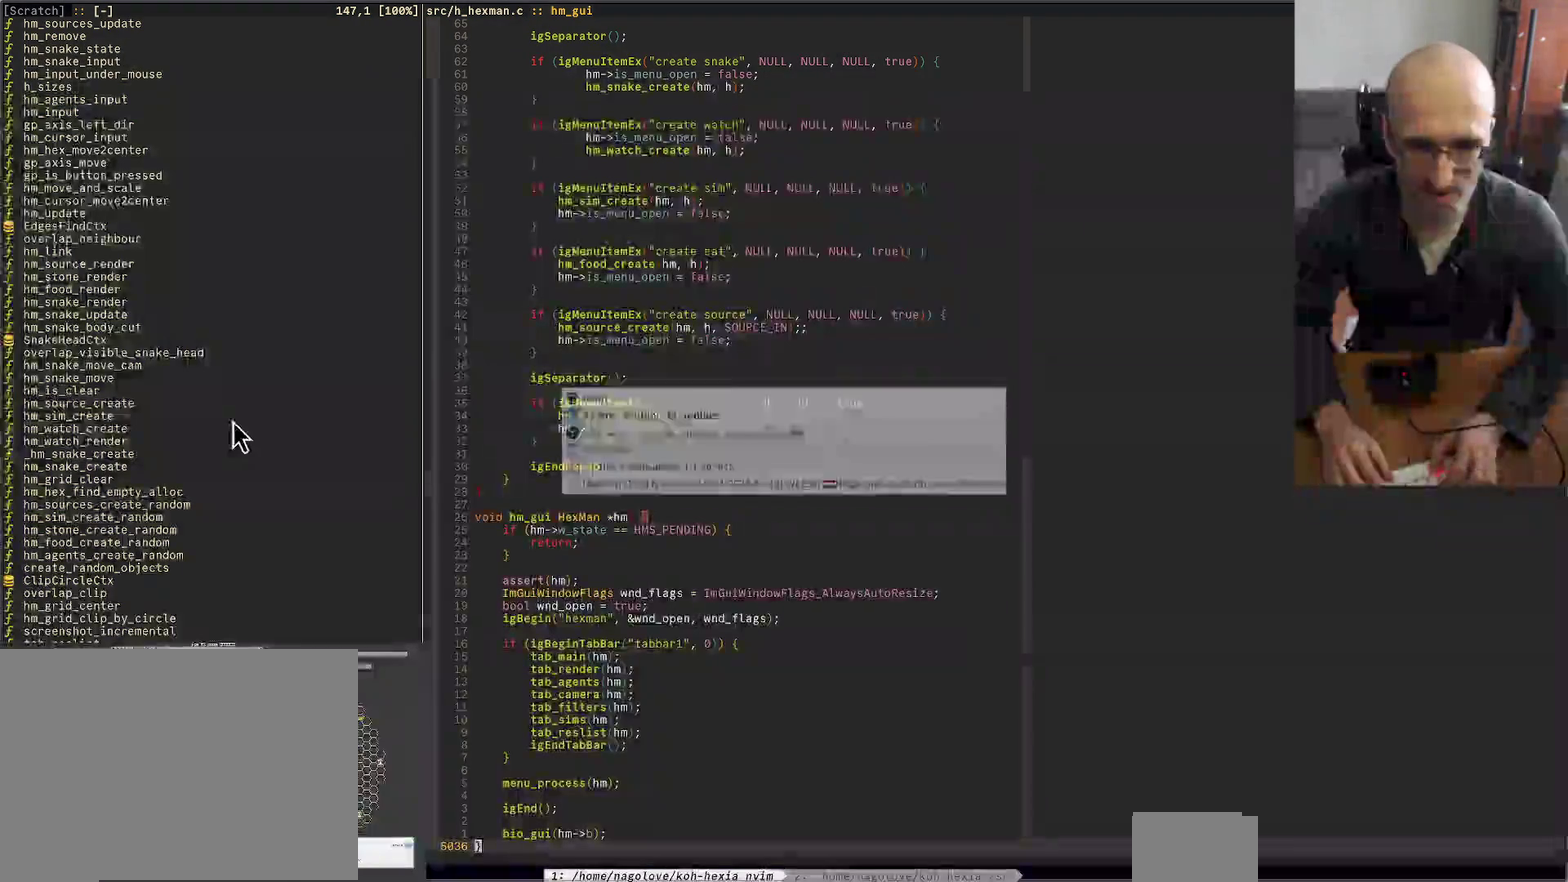
{"buttons": [], "events": [[33, "R2", "up"], [33, "START", "up"]]}
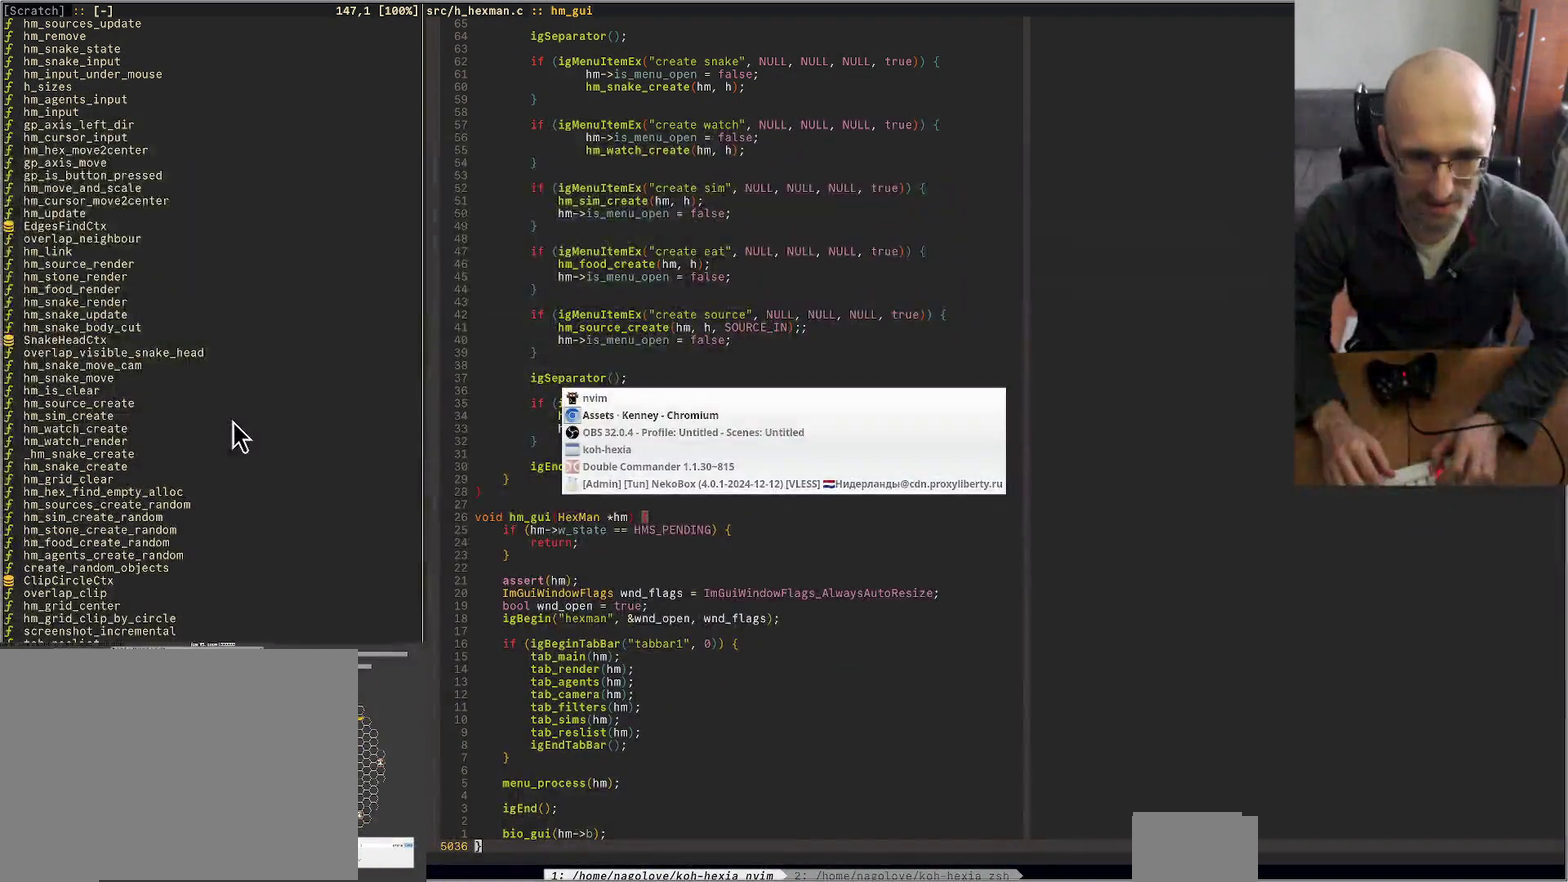
{"buttons": [], "events": []}
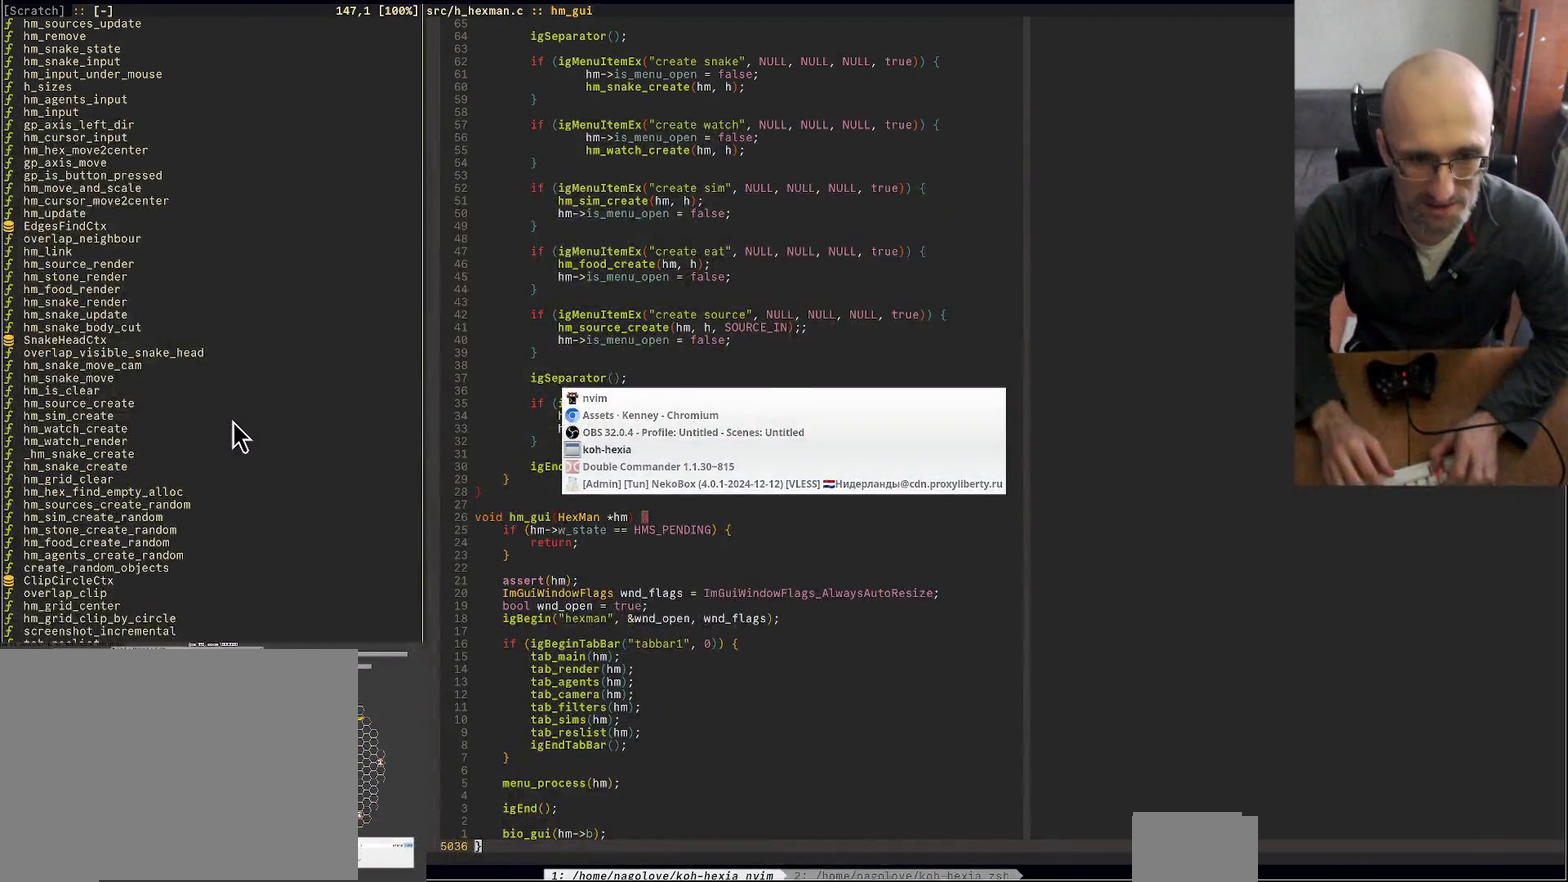
{"buttons": [], "events": []}